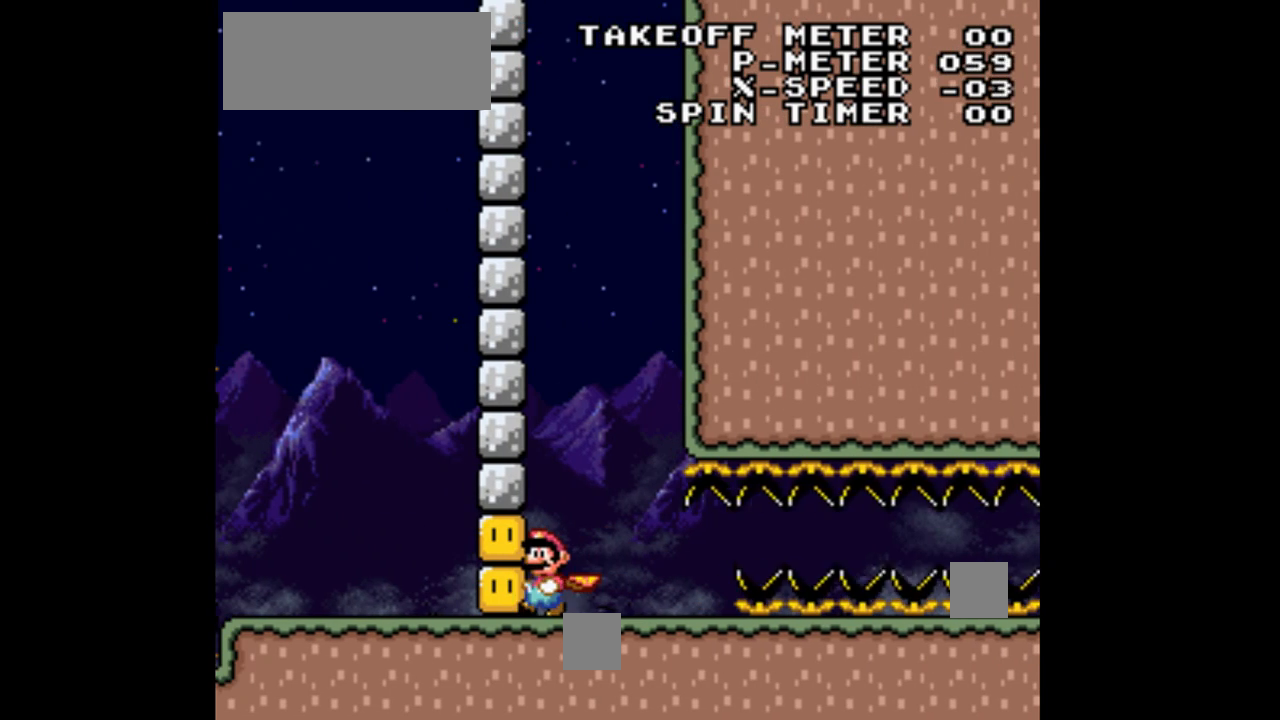
Gameplay with a controller (Nintendo layout); each line is a JSON object with the inputs held at the frame after it. "events" lists button and stick changes between this image and that frame as [ms after this image, input, new state], when the widget could be followed in between. Not read: L1 L3 R1 R3.
{"buttons": [], "events": [[67, "Y", "up"], [233, "DPAD_LEFT", "up"]]}
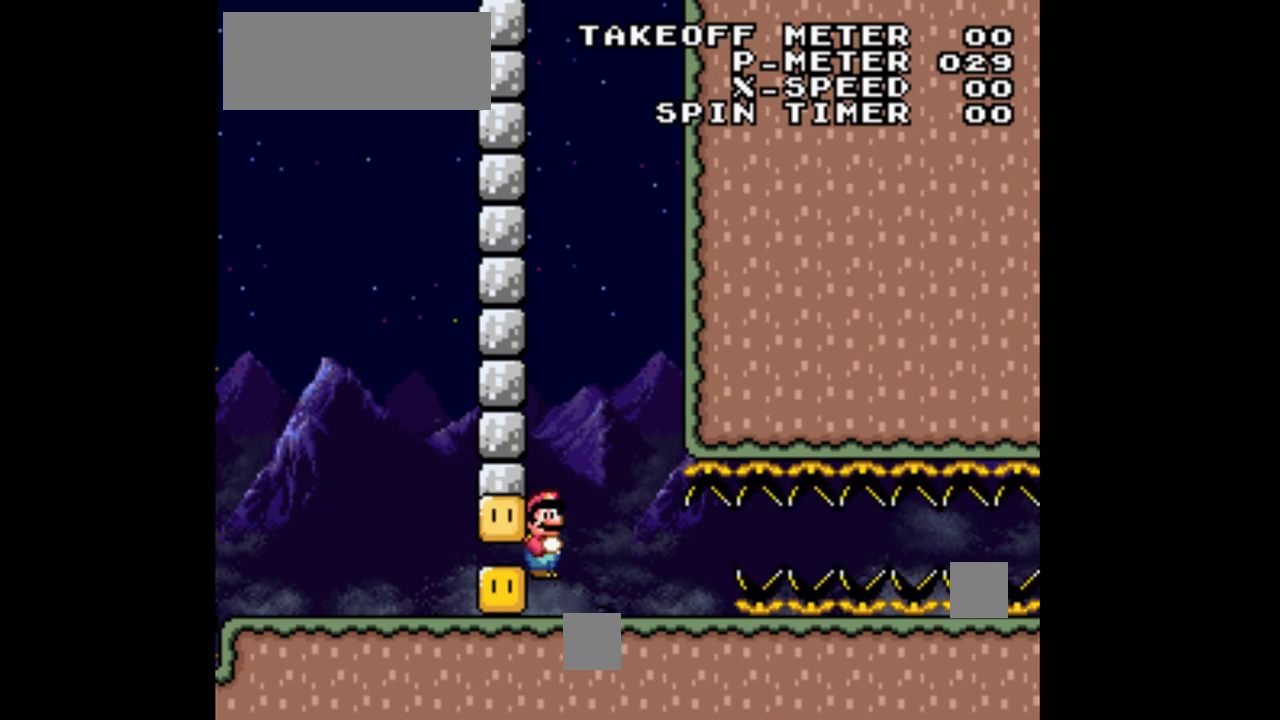
{"buttons": [], "events": []}
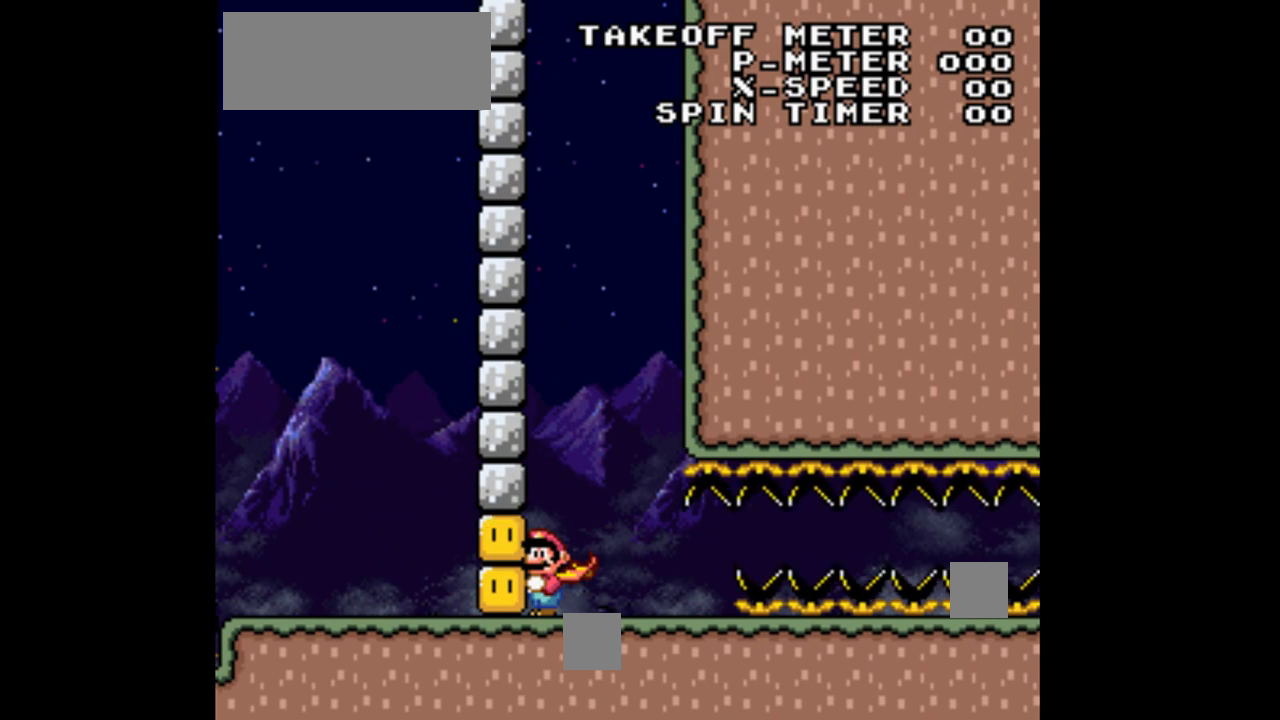
{"buttons": [], "events": [[233, "A", "down"], [333, "A", "up"]]}
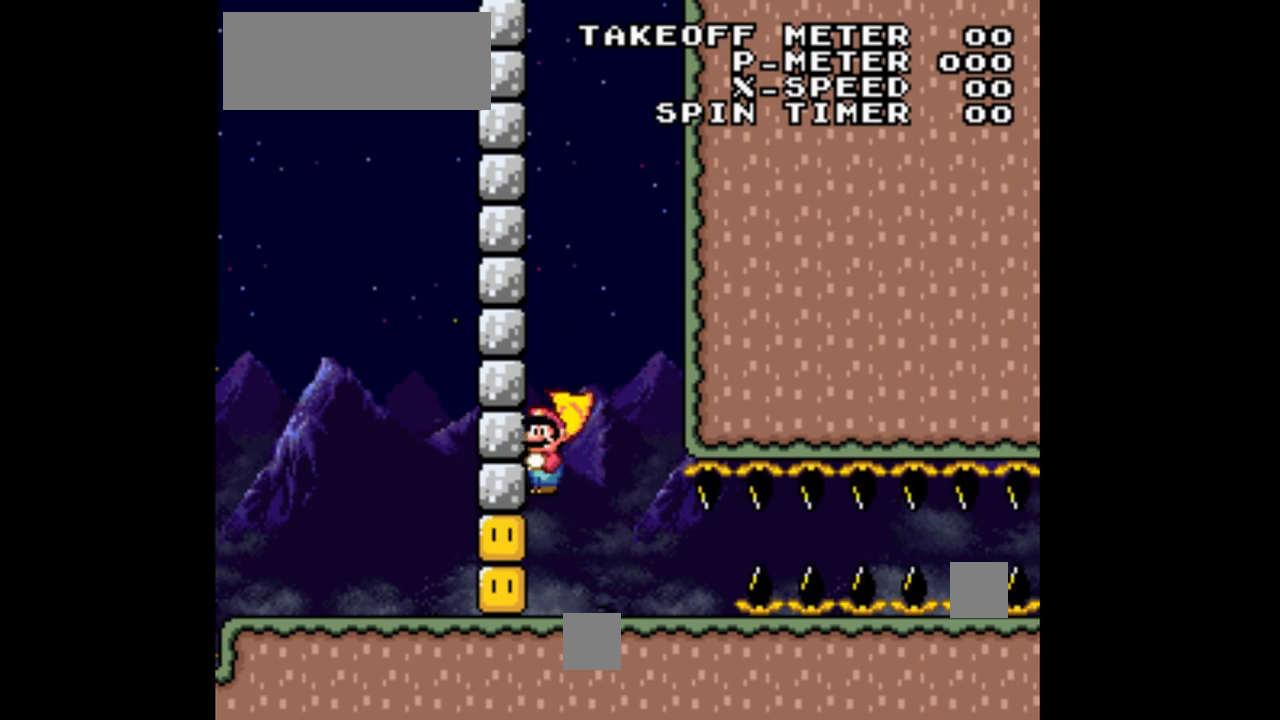
{"buttons": ["Y", "DPAD_LEFT"], "events": [[200, "Y", "down"], [300, "DPAD_LEFT", "down"]]}
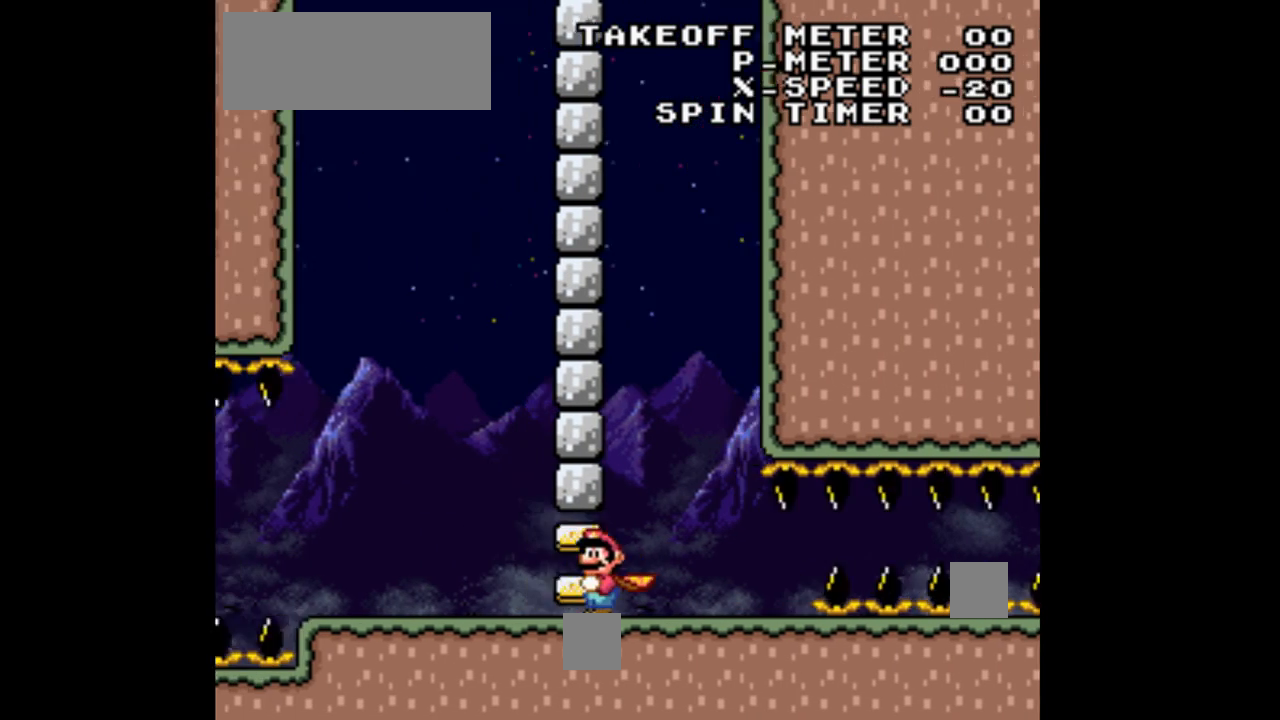
{"buttons": ["Y"]}
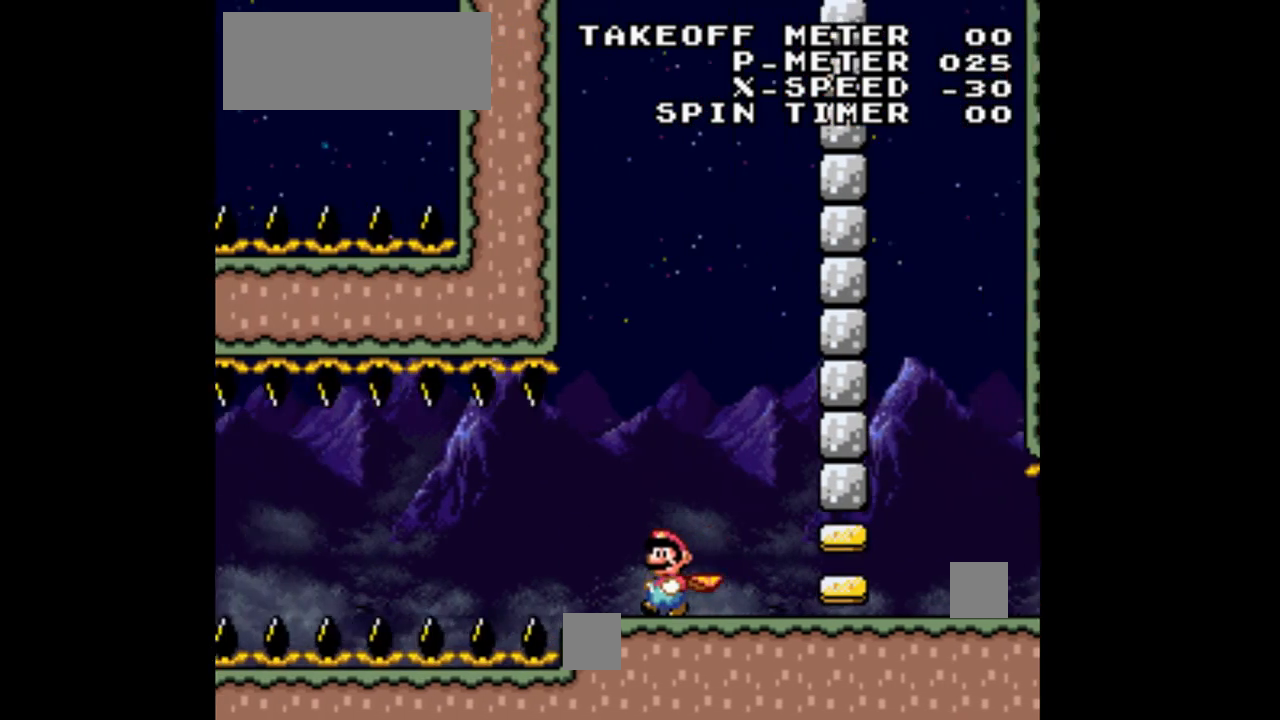
{"buttons": ["Y", "DPAD_RIGHT"], "events": [[133, "DPAD_RIGHT", "down"]]}
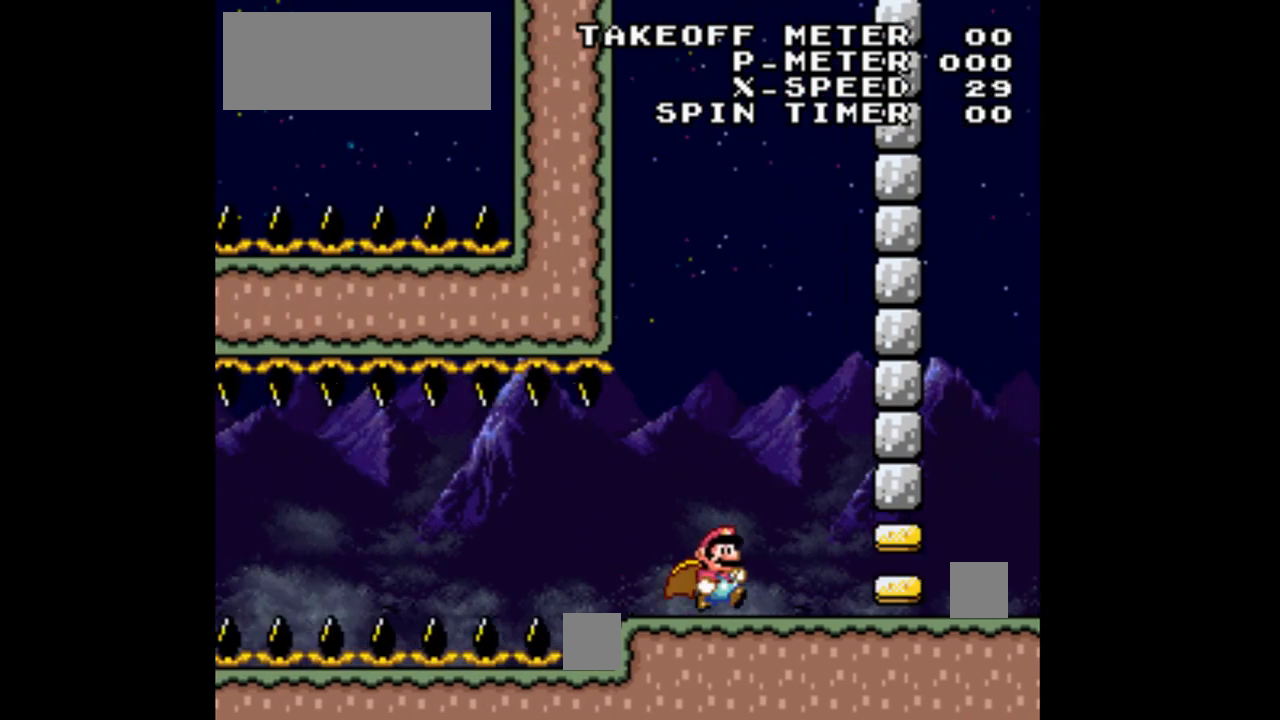
{"buttons": ["Y", "DPAD_RIGHT"]}